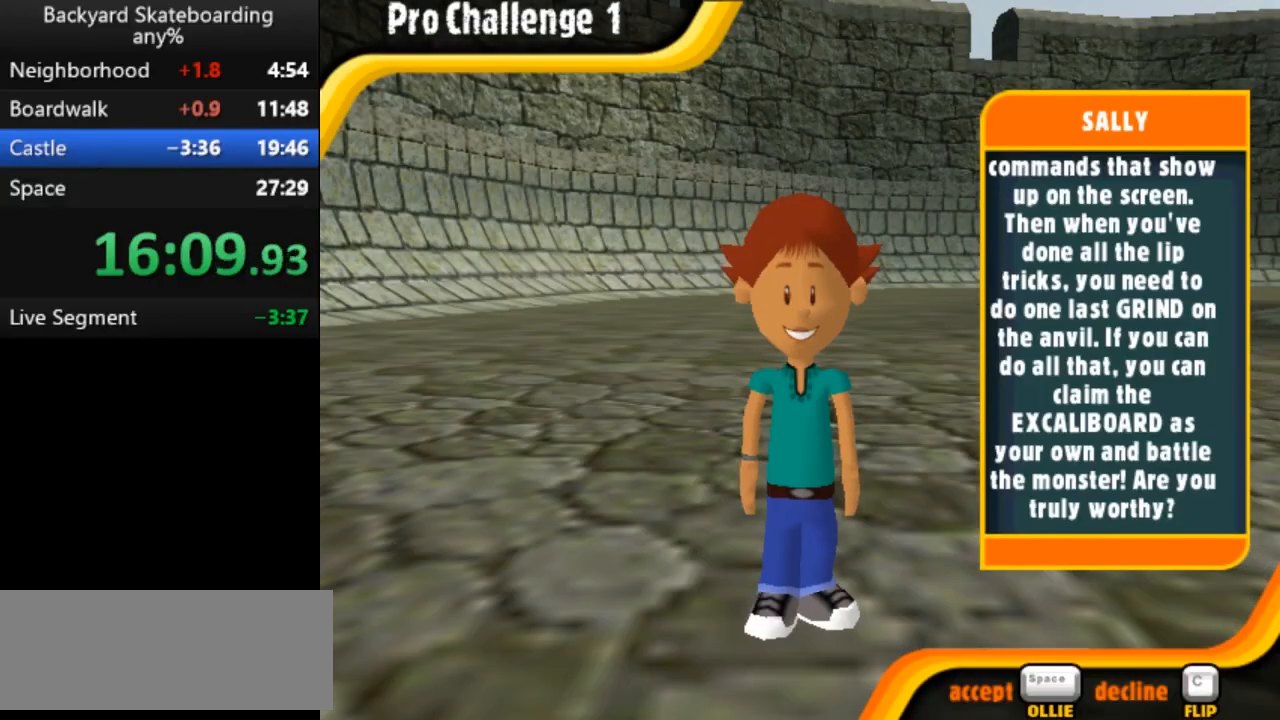
Gameplay with keyboard; each line is a JSON object with the keys held at the frame after it. "events" lists presses ("down") and releases ("up") of "b", "backspace", "c", "down", "left", "return", "right", "space", "up" and "v" between this image and that frame as [ms after this image, input, new state], when the widget could be followed in between. No other keys are recorded. Mouse input is not recorded.
{"keys": ["space"], "events": [[167, "space", "down"], [250, "space", "up"], [500, "space", "down"]]}
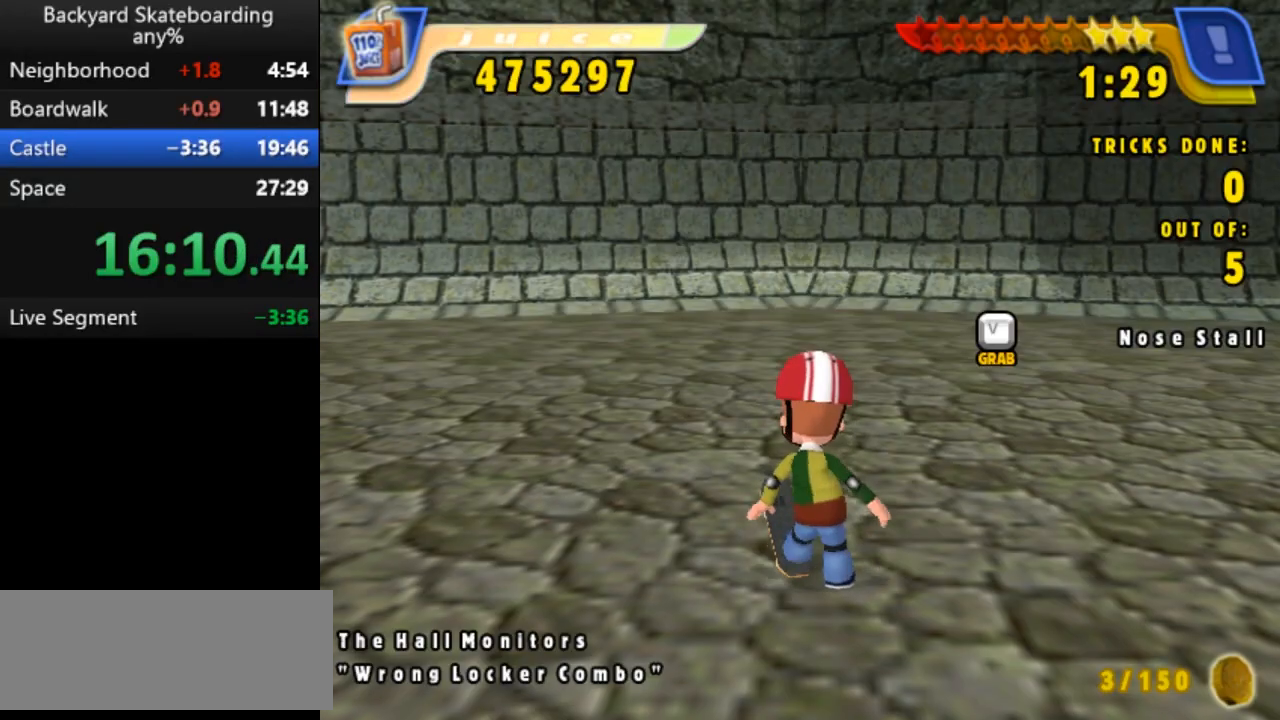
{"keys": ["left", "space"], "events": [[417, "left", "down"]]}
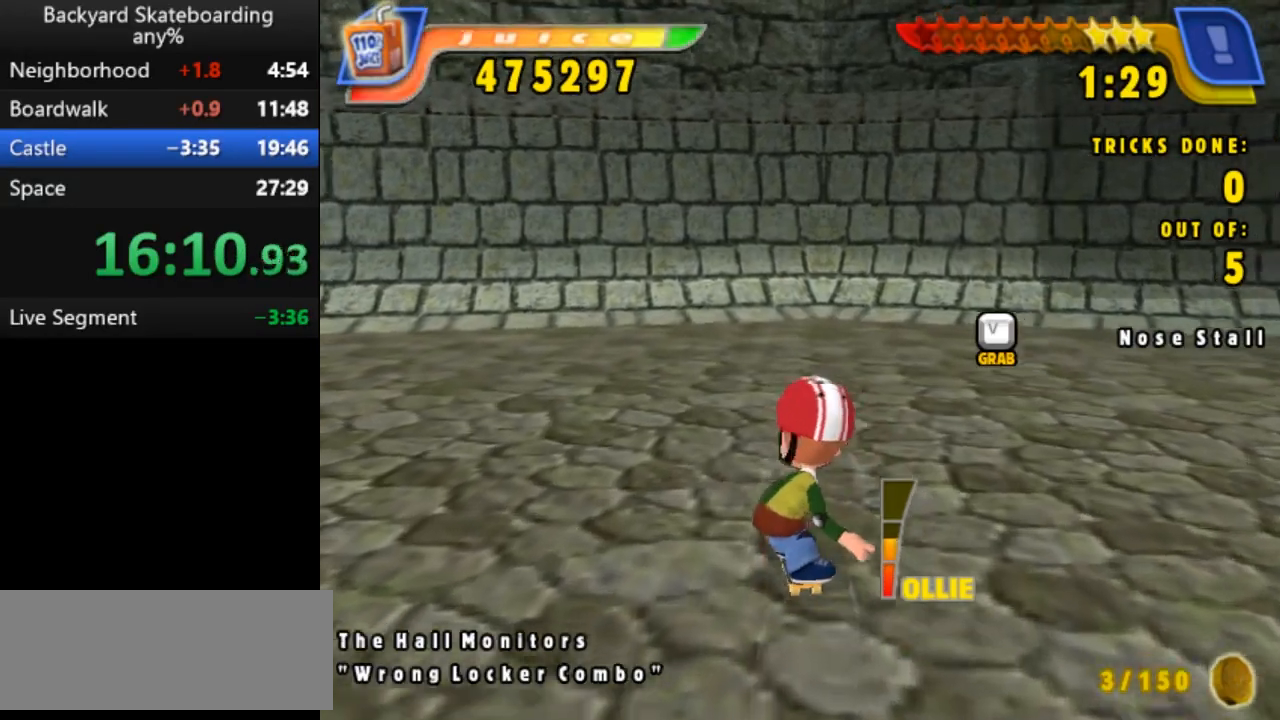
{"keys": ["space"], "events": [[17, "left", "up"], [367, "left", "down"], [450, "left", "up"]]}
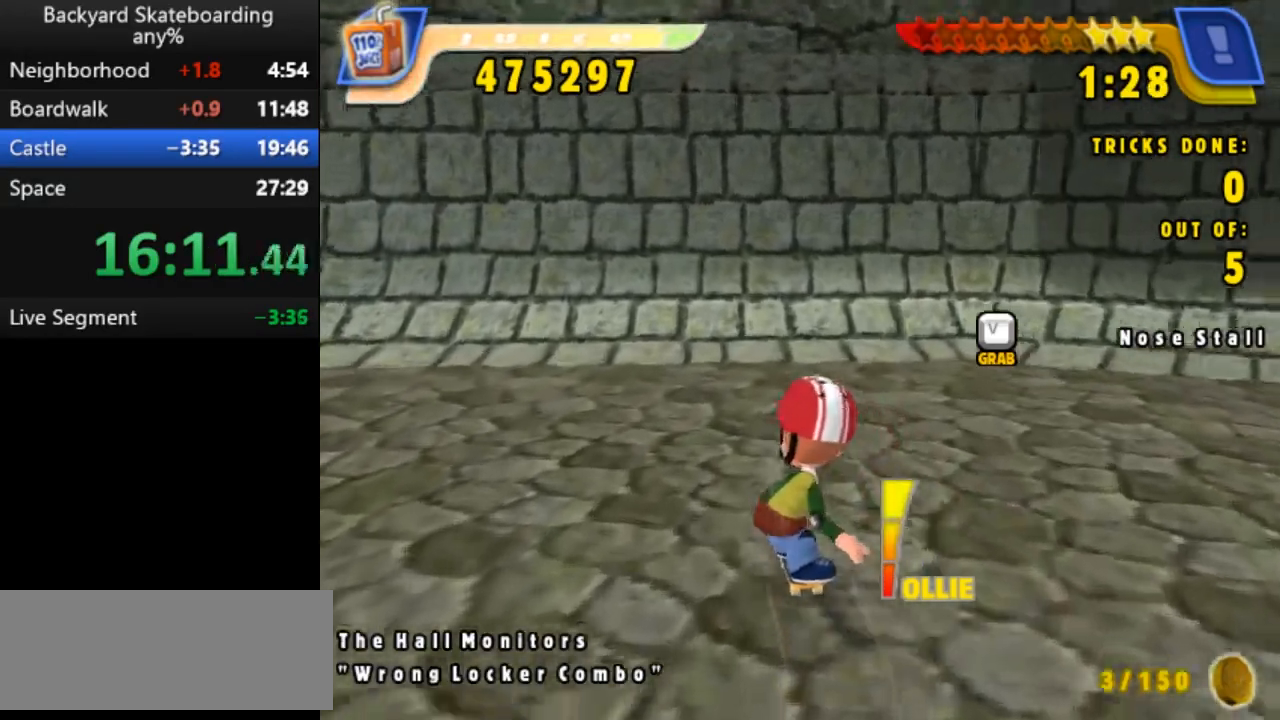
{"keys": ["left", "space"], "events": [[267, "right", "down"], [350, "right", "up"], [467, "left", "down"]]}
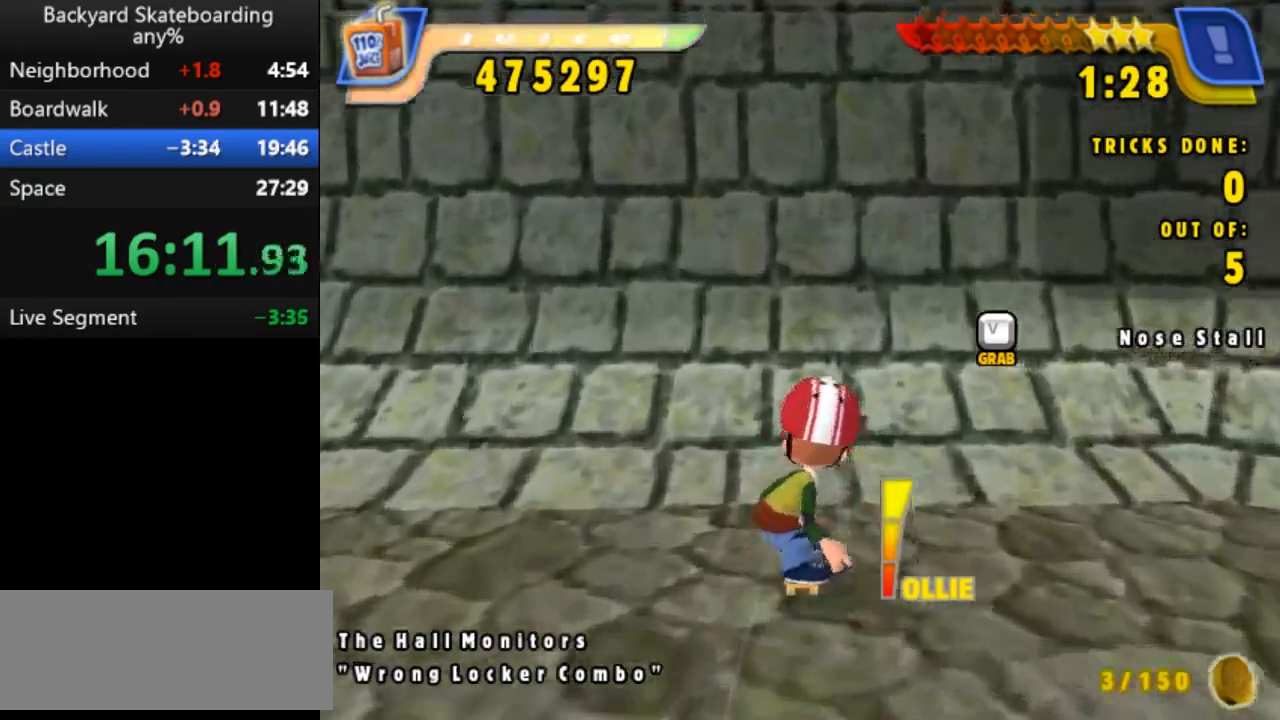
{"keys": ["space", "v"], "events": [[50, "left", "up"], [233, "v", "down"]]}
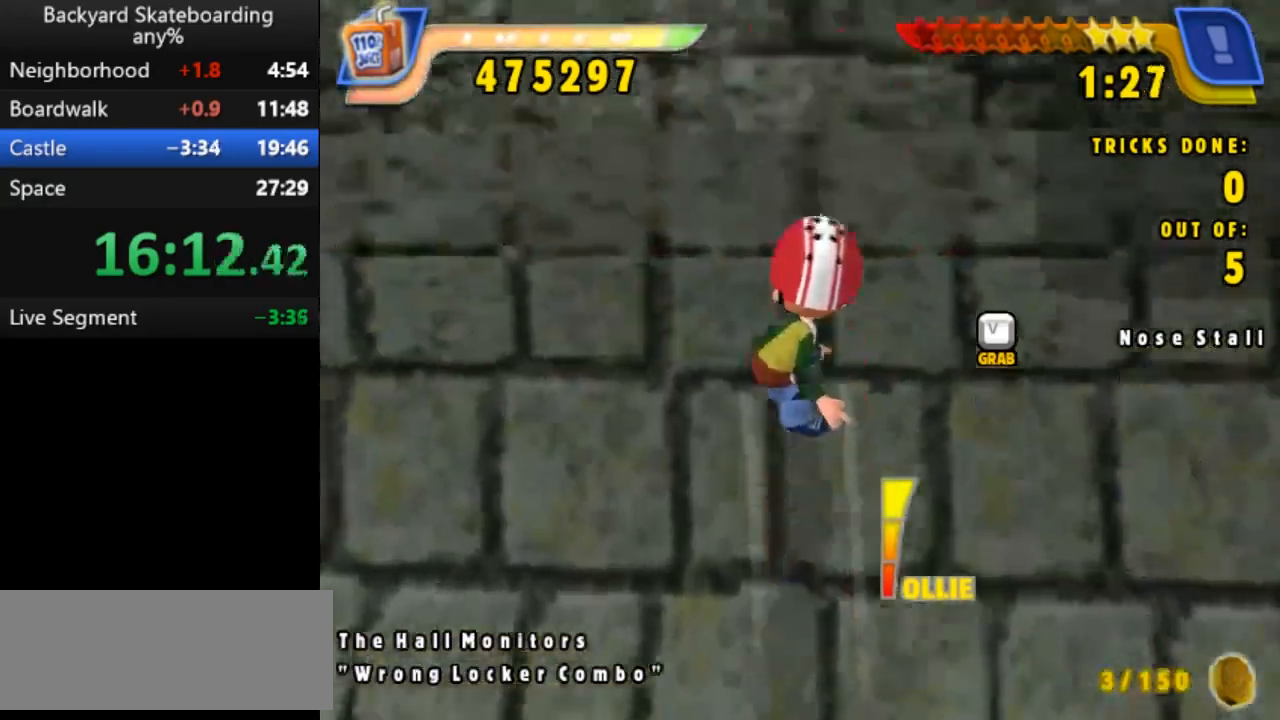
{"keys": [], "events": [[400, "v", "up"], [417, "space", "up"]]}
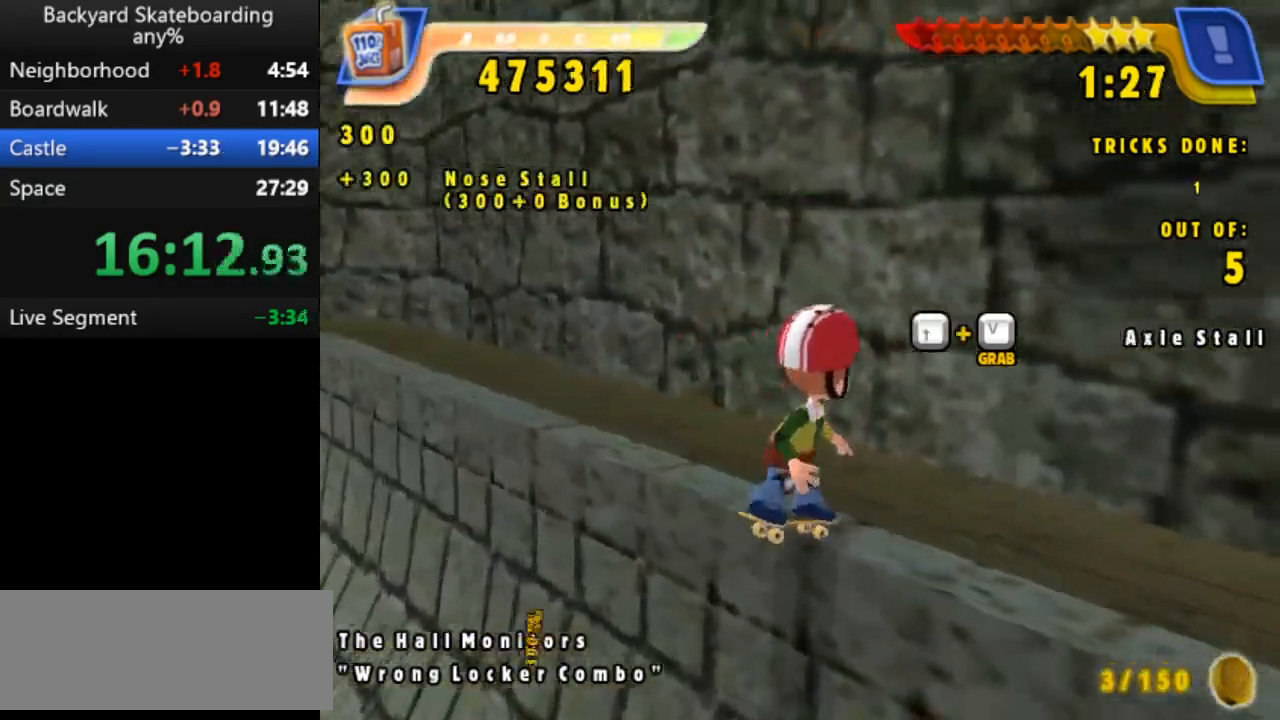
{"keys": ["left"], "events": [[367, "left", "down"]]}
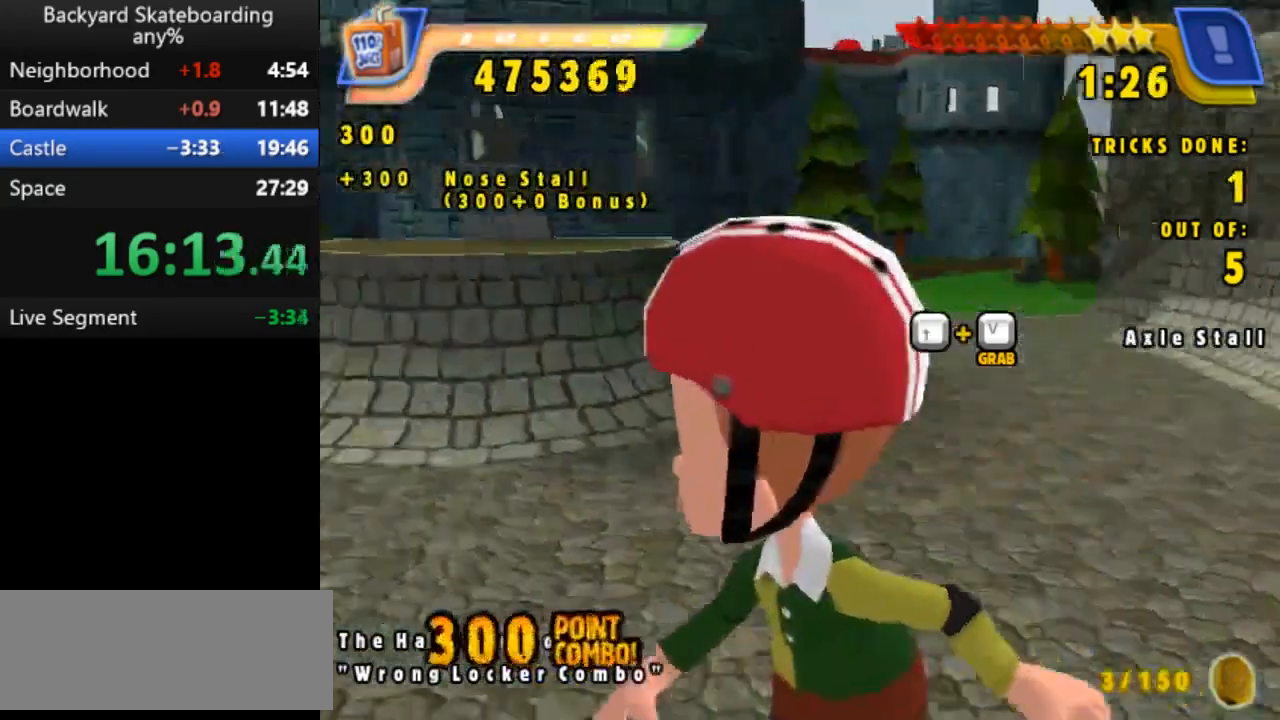
{"keys": ["left"], "events": [[33, "up", "down"], [67, "left", "up"], [383, "left", "down"], [467, "up", "up"]]}
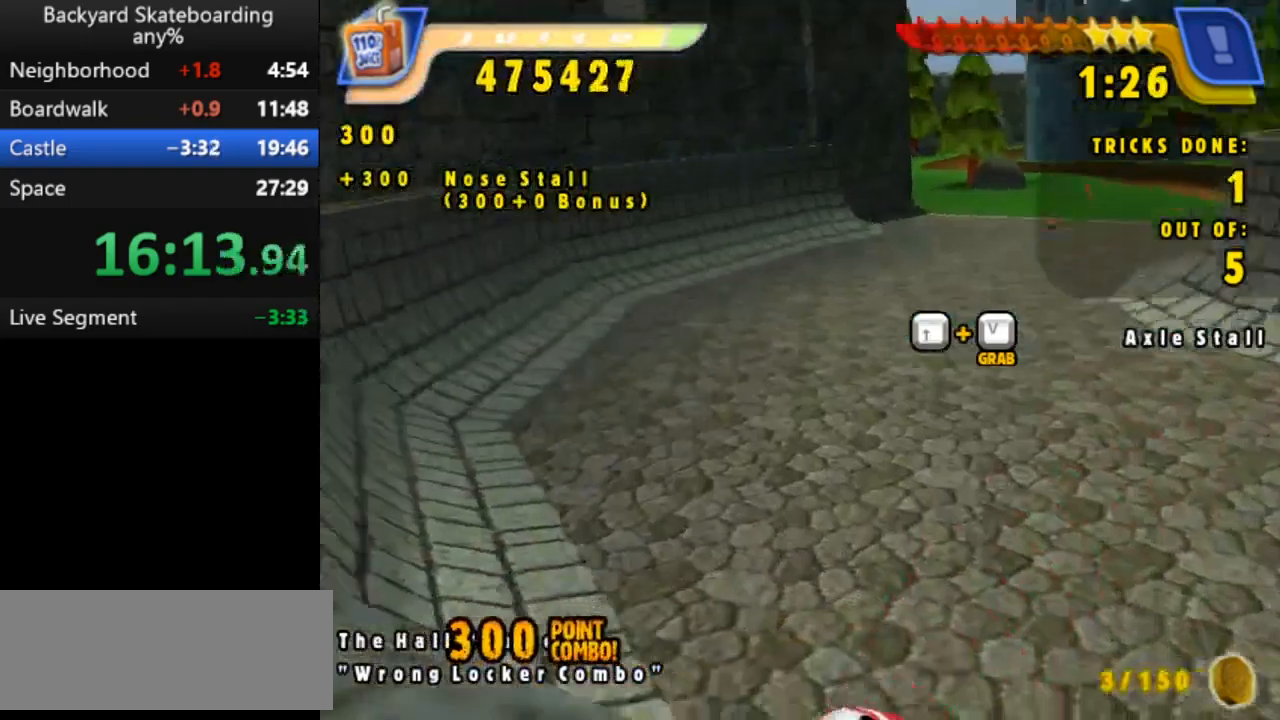
{"keys": ["left", "up"], "events": [[167, "up", "down"], [433, "left", "up"], [483, "left", "down"]]}
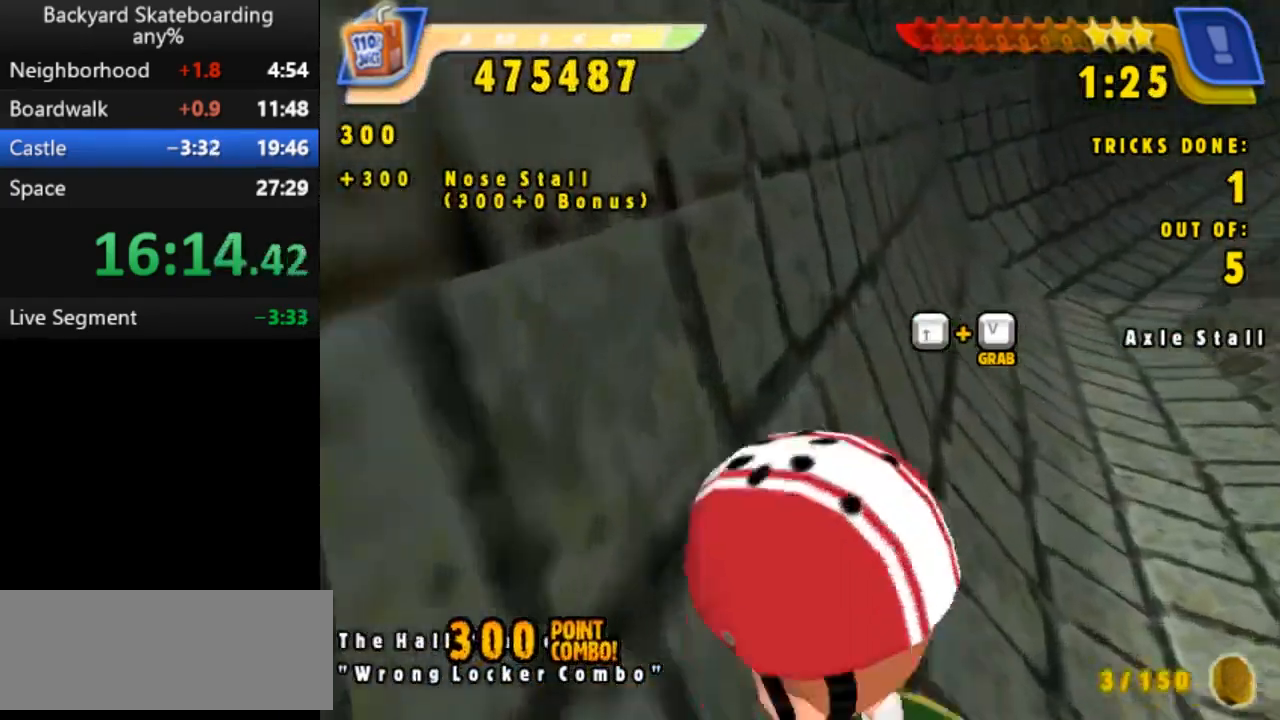
{"keys": ["up", "v"], "events": [[117, "v", "down"], [217, "left", "up"]]}
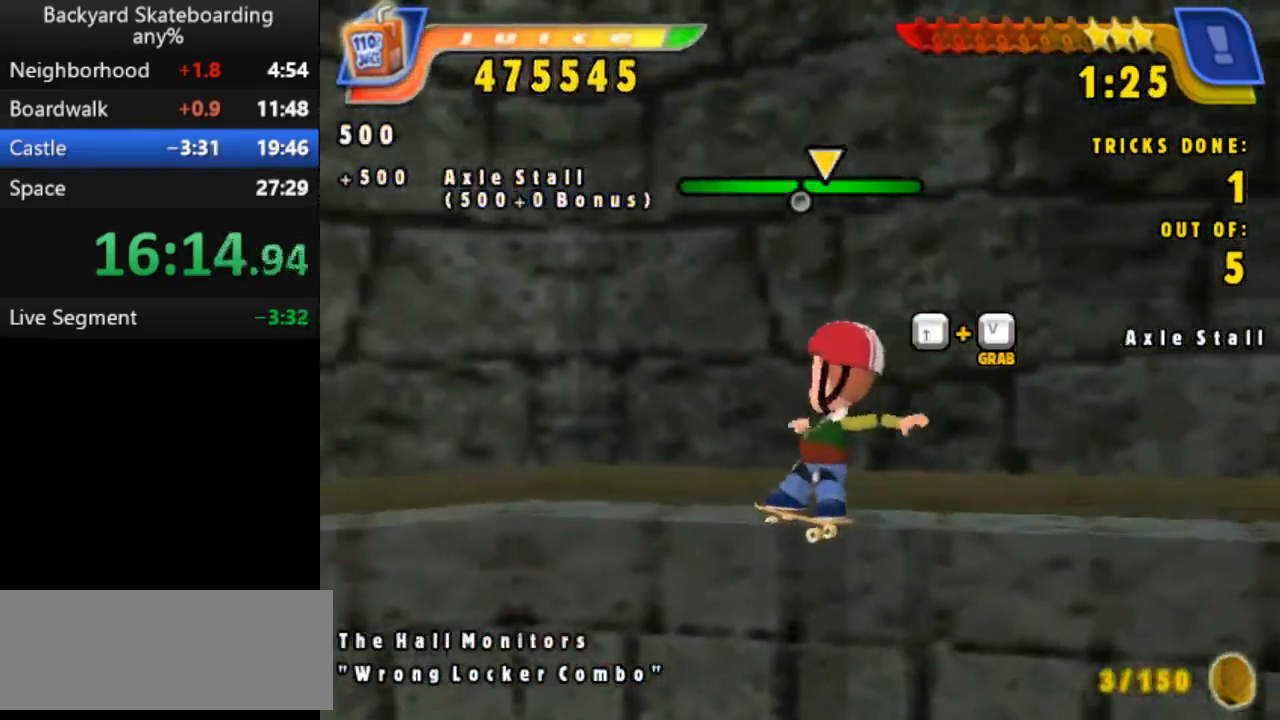
{"keys": [], "events": [[50, "v", "up"], [67, "up", "up"], [117, "space", "down"], [233, "space", "up"]]}
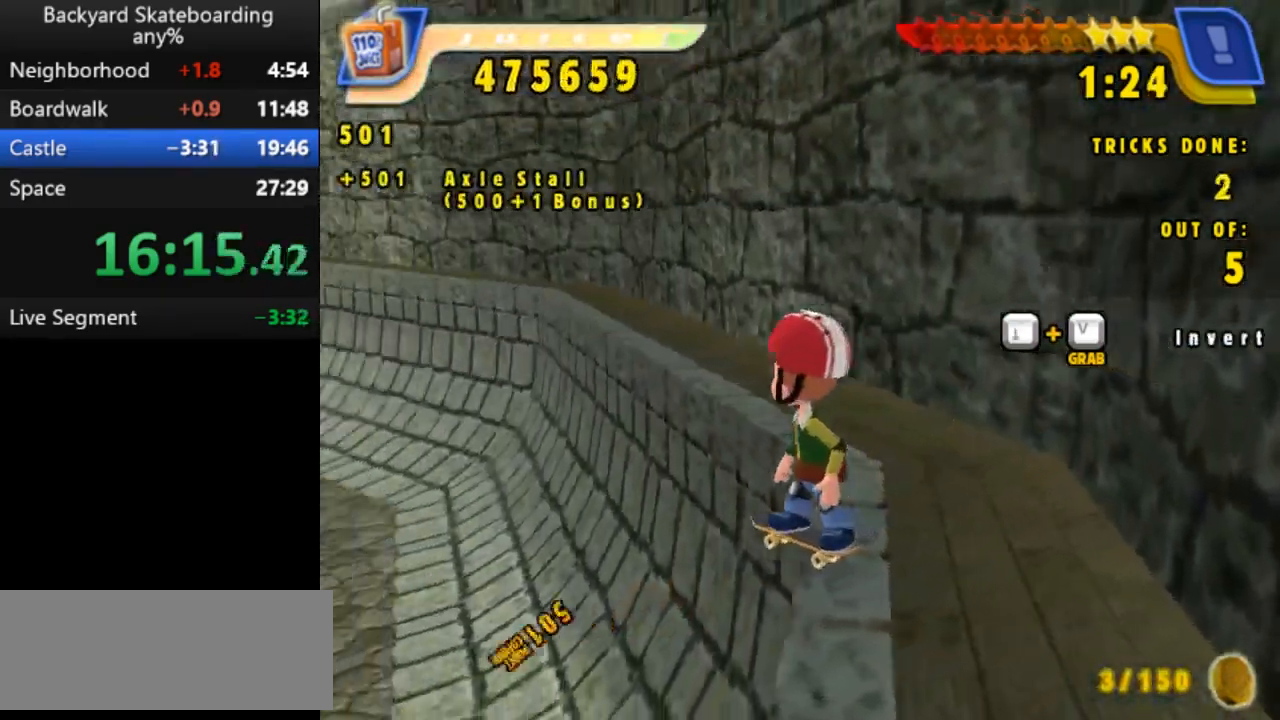
{"keys": ["right", "up"], "events": [[150, "up", "down"], [417, "right", "down"]]}